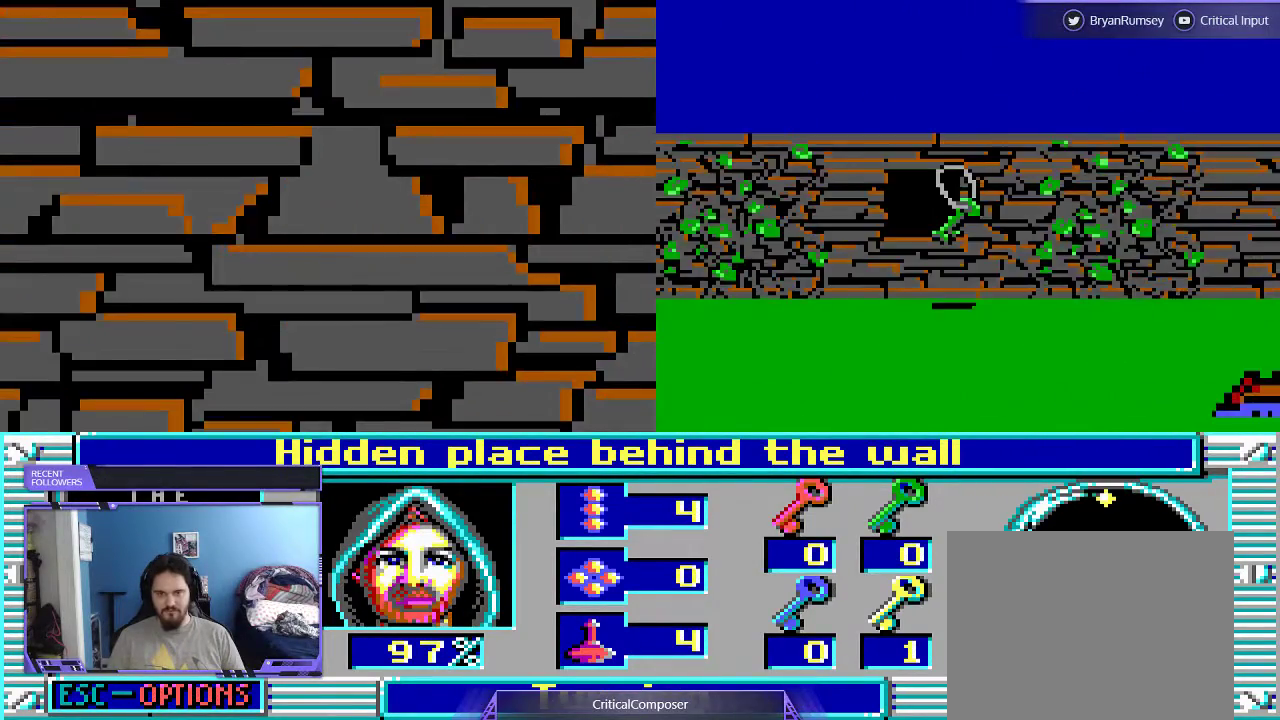
Gameplay with a controller (Xbox layout); each line is a JSON object with the inputs held at the frame after it (dt_ms = milliseconds from this image to that frame). "events" lists button and stick changes between this image and that frame as [ms after this image, input, new state], when the widget could be followed in between. Not read: L1 L3 R1 R3 TOUCHPAD left_stick other_buttons right_stick.
{"dt_ms": 500, "buttons": ["L2", "DPAD_RIGHT"], "events": [[300, "L2", "down"], [333, "DPAD_RIGHT", "down"]]}
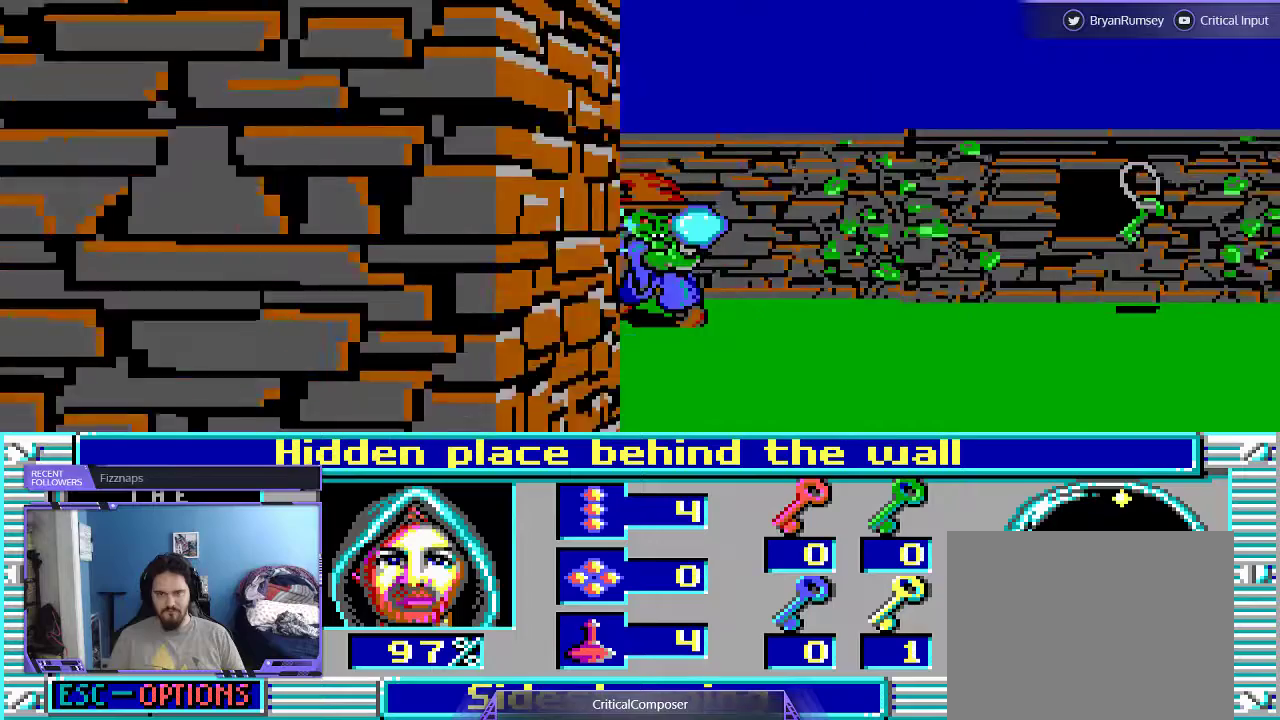
{"dt_ms": 500, "buttons": ["L2", "R2"], "events": [[167, "DPAD_RIGHT", "up"], [467, "R2", "down"]]}
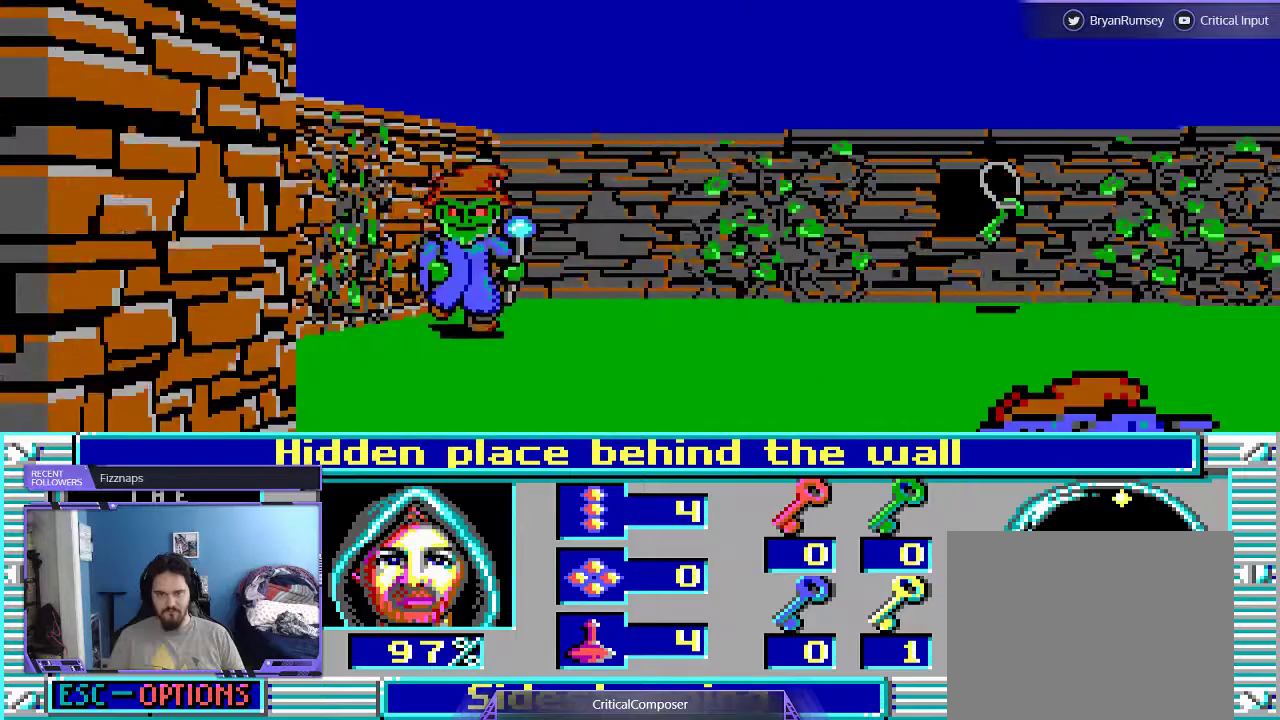
{"dt_ms": 500, "buttons": ["L2", "R2"], "events": [[100, "R2", "up"], [267, "R2", "down"], [333, "R2", "up"], [433, "R2", "down"]]}
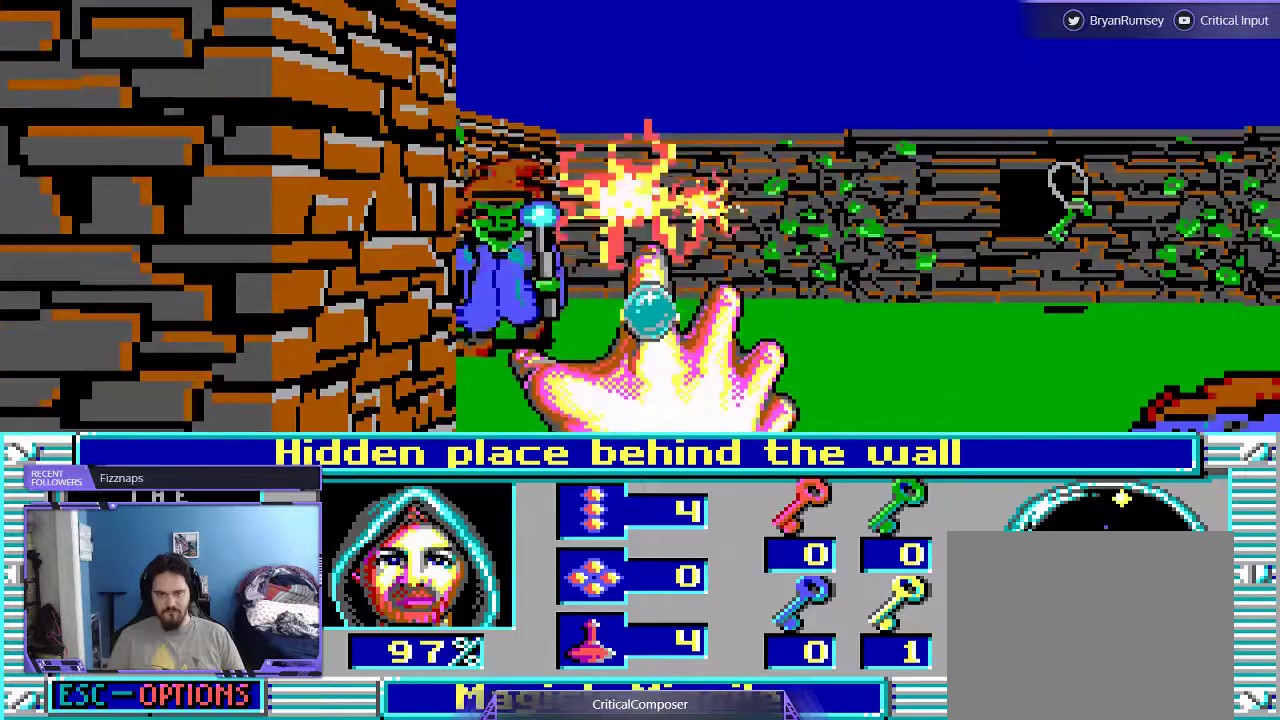
{"dt_ms": 500, "buttons": ["L2"], "events": [[33, "R2", "up"]]}
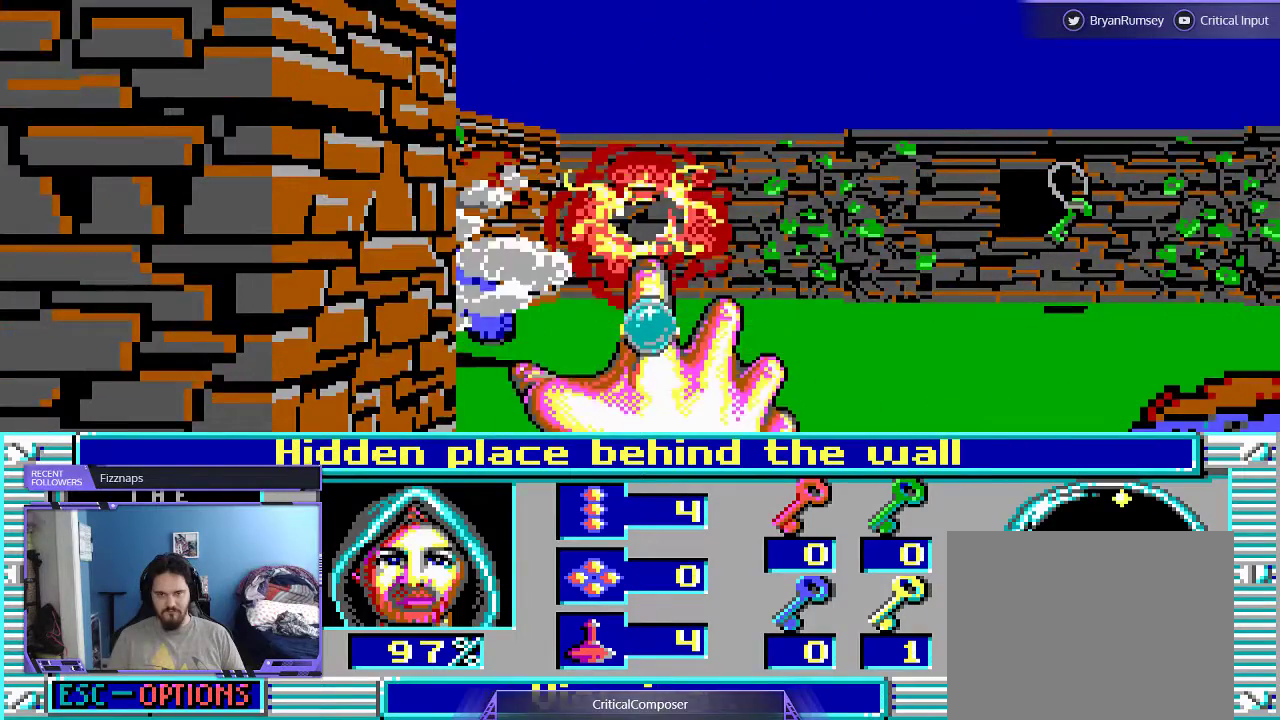
{"dt_ms": 500, "buttons": ["DPAD_UP"], "events": [[300, "DPAD_RIGHT", "down"], [400, "DPAD_RIGHT", "up"], [400, "L2", "up"], [467, "DPAD_UP", "down"]]}
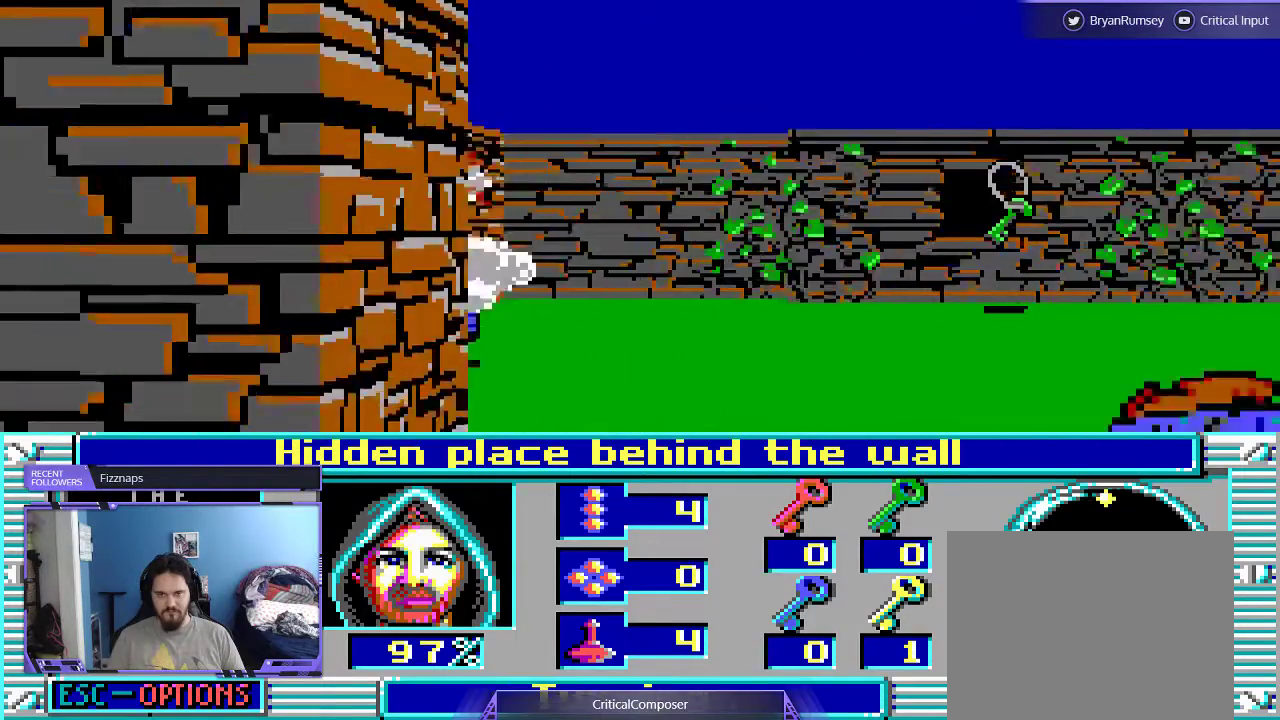
{"dt_ms": 500, "buttons": ["DPAD_UP"], "events": [[67, "DPAD_UP", "up"], [500, "DPAD_UP", "down"]]}
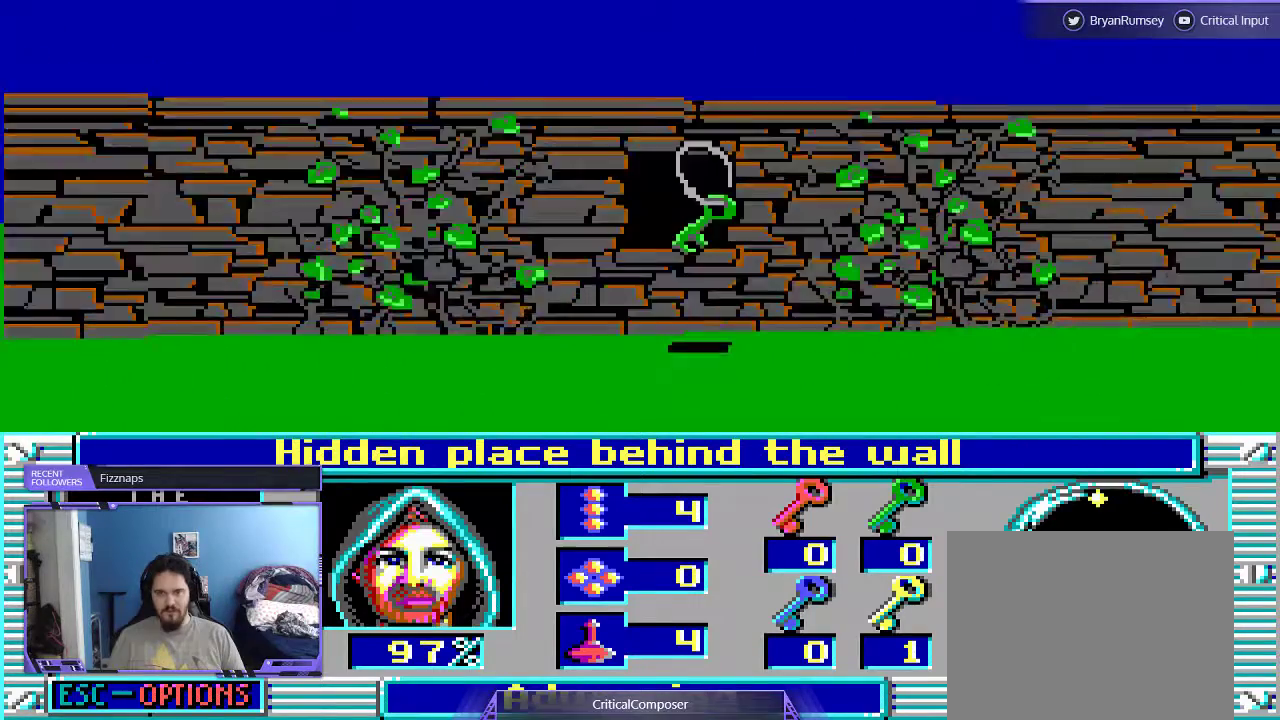
{"dt_ms": 500, "buttons": [], "events": [[167, "DPAD_UP", "up"]]}
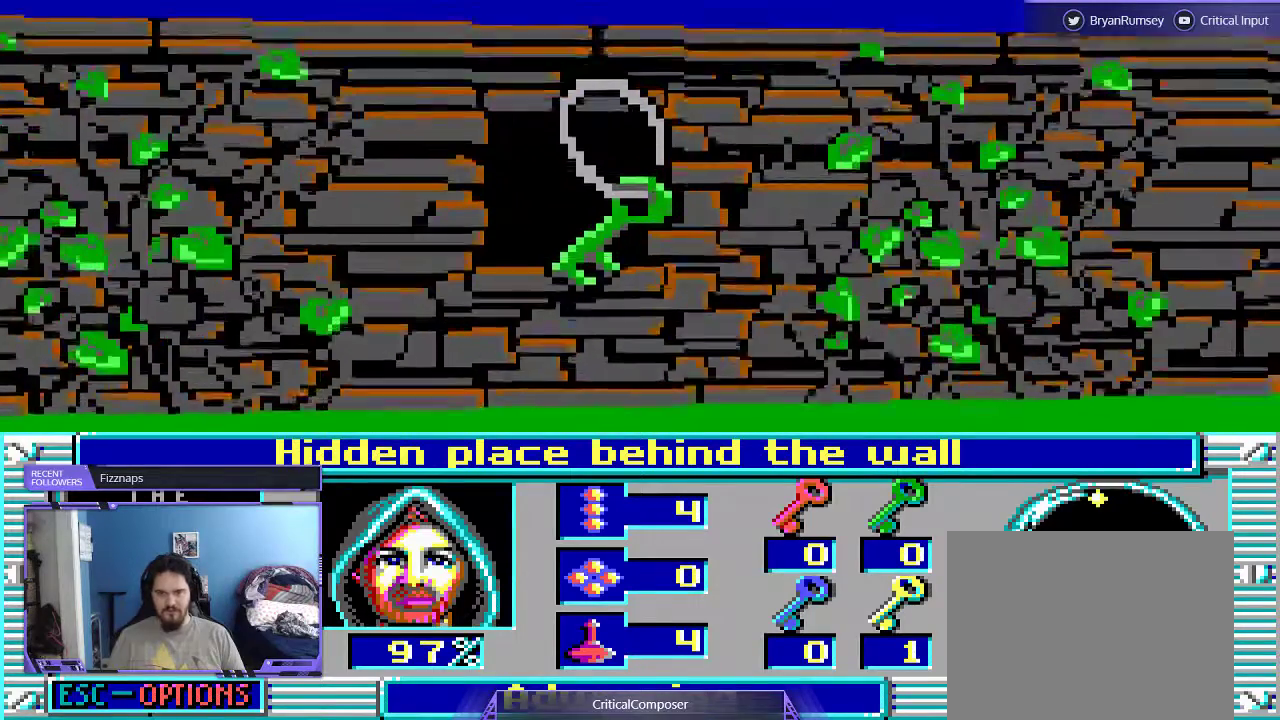
{"dt_ms": 1000, "buttons": []}
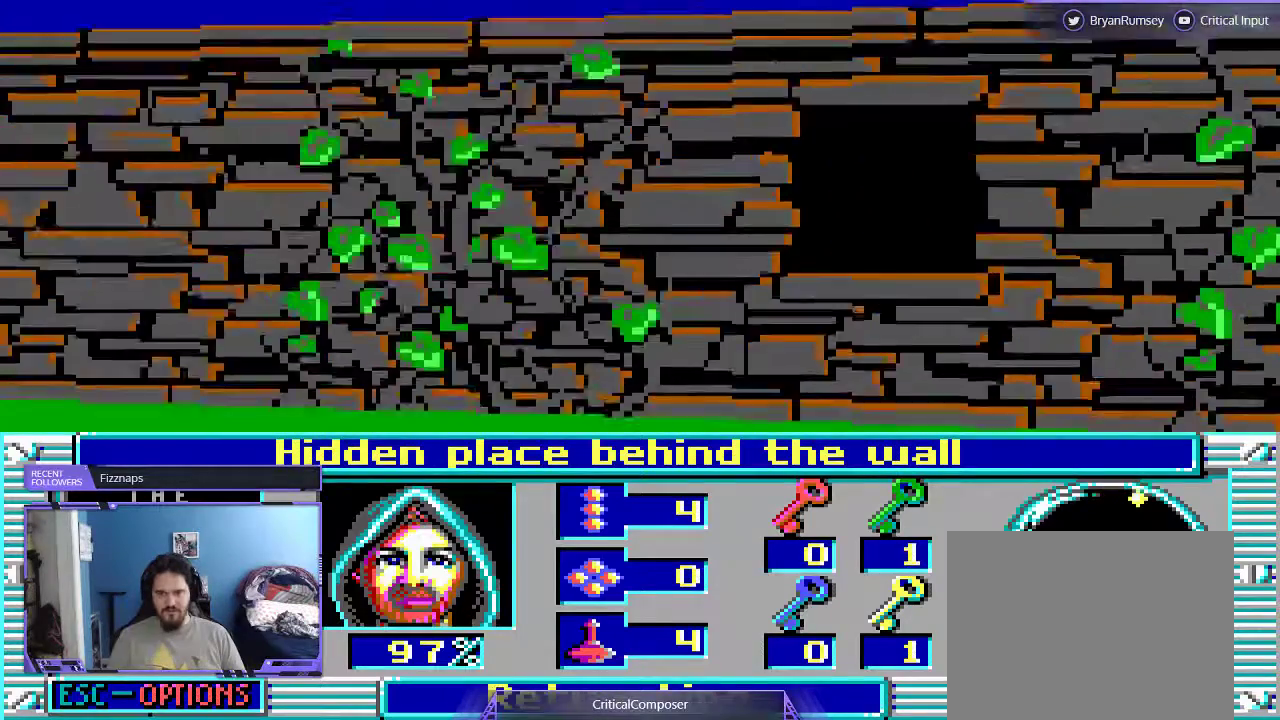
{"dt_ms": 500, "buttons": [], "events": []}
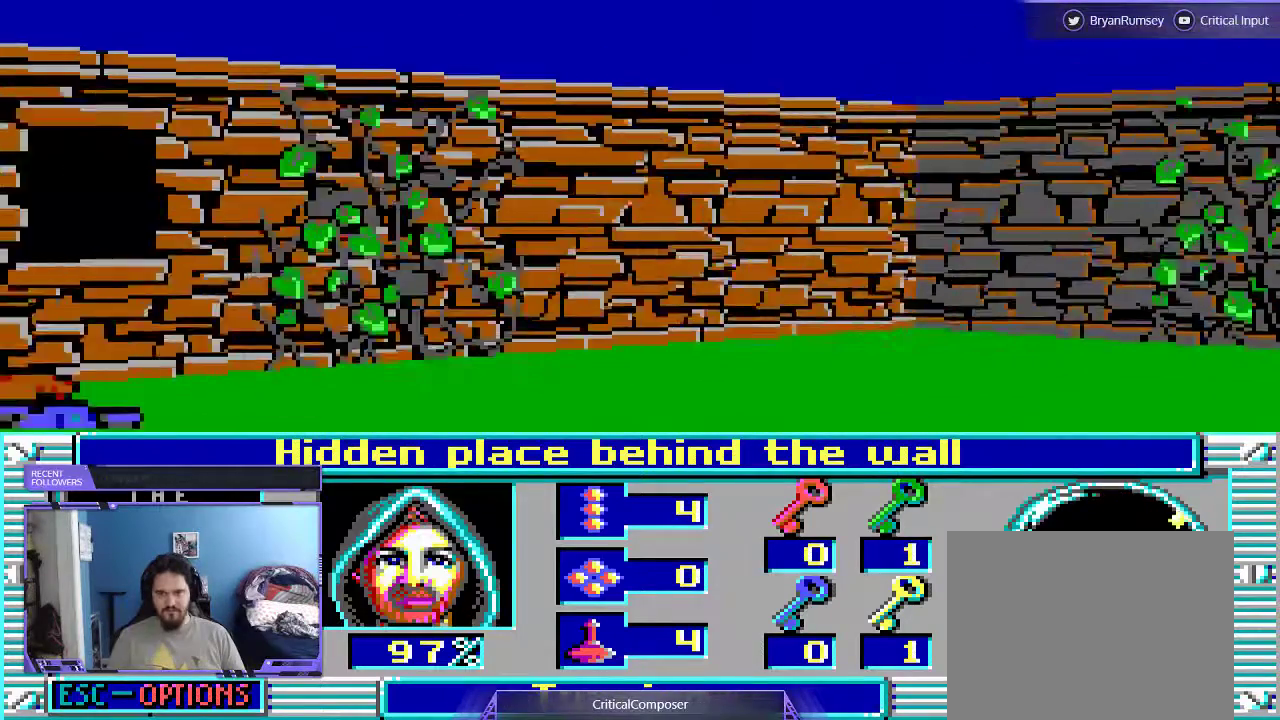
{"dt_ms": 500, "buttons": ["L2"], "events": [[233, "L2", "down"]]}
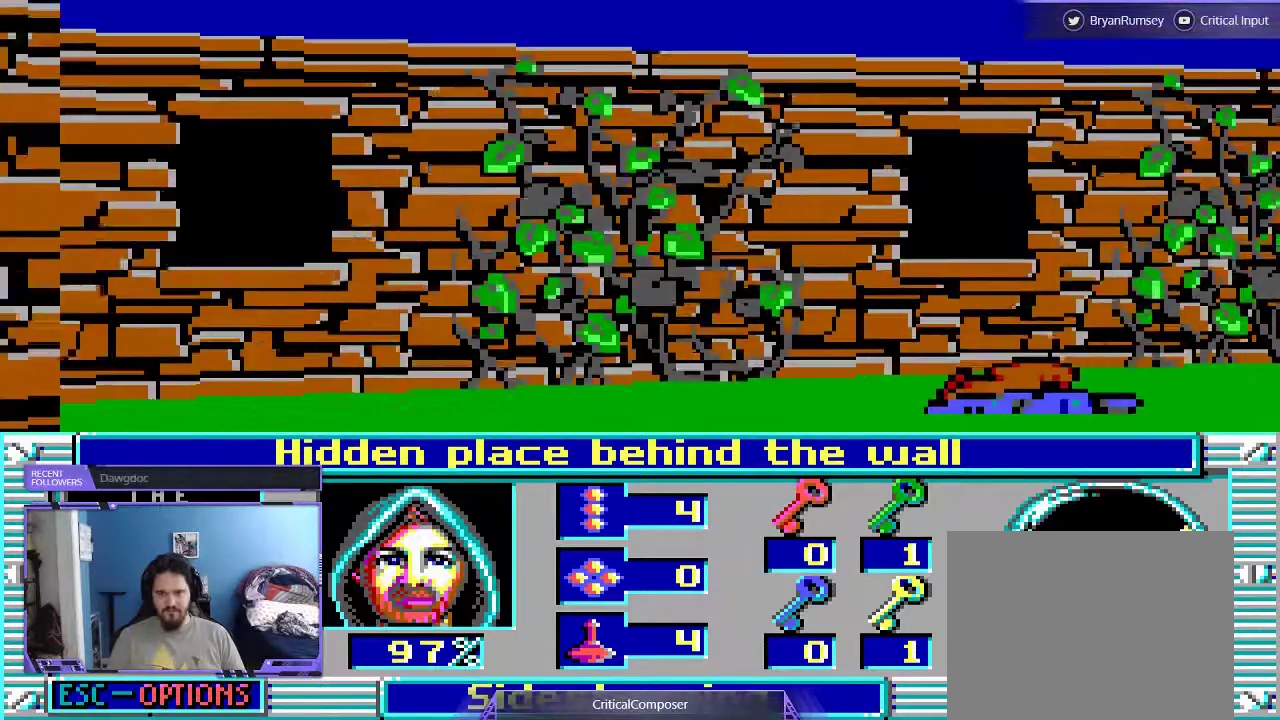
{"dt_ms": 500, "buttons": [], "events": [[333, "L2", "up"]]}
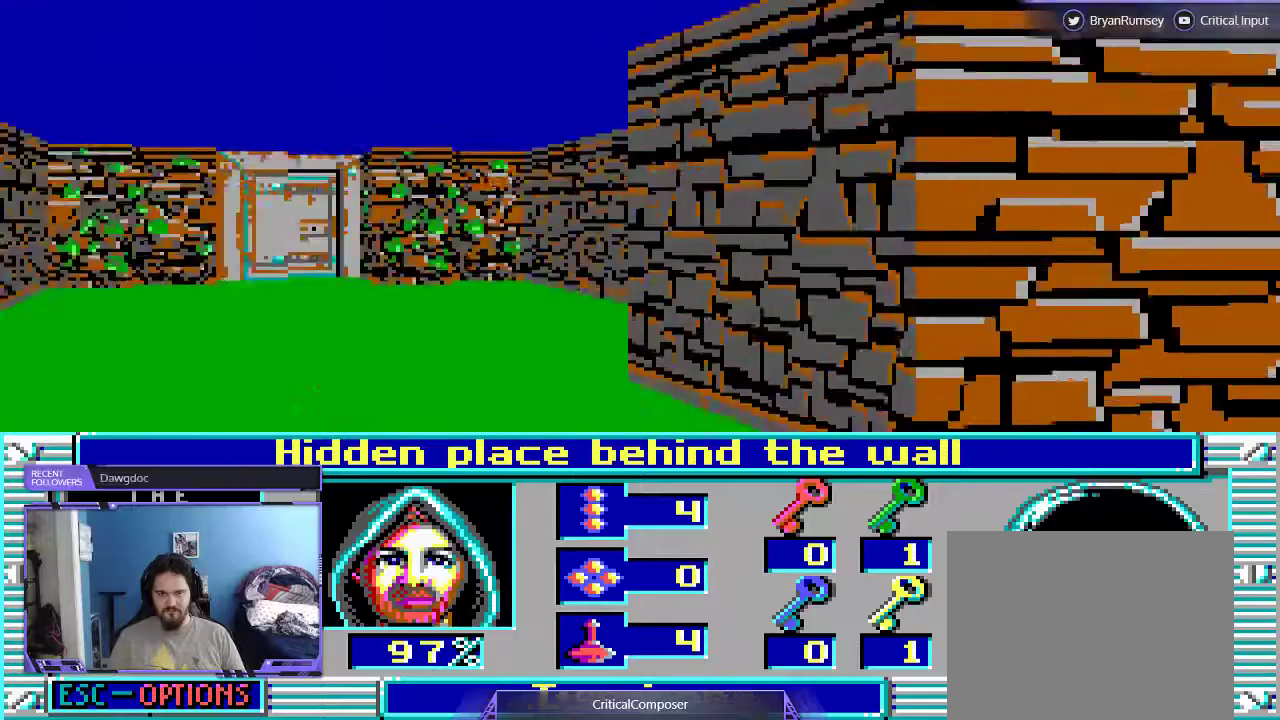
{"dt_ms": 500, "buttons": ["DPAD_UP"], "events": [[167, "DPAD_UP", "down"]]}
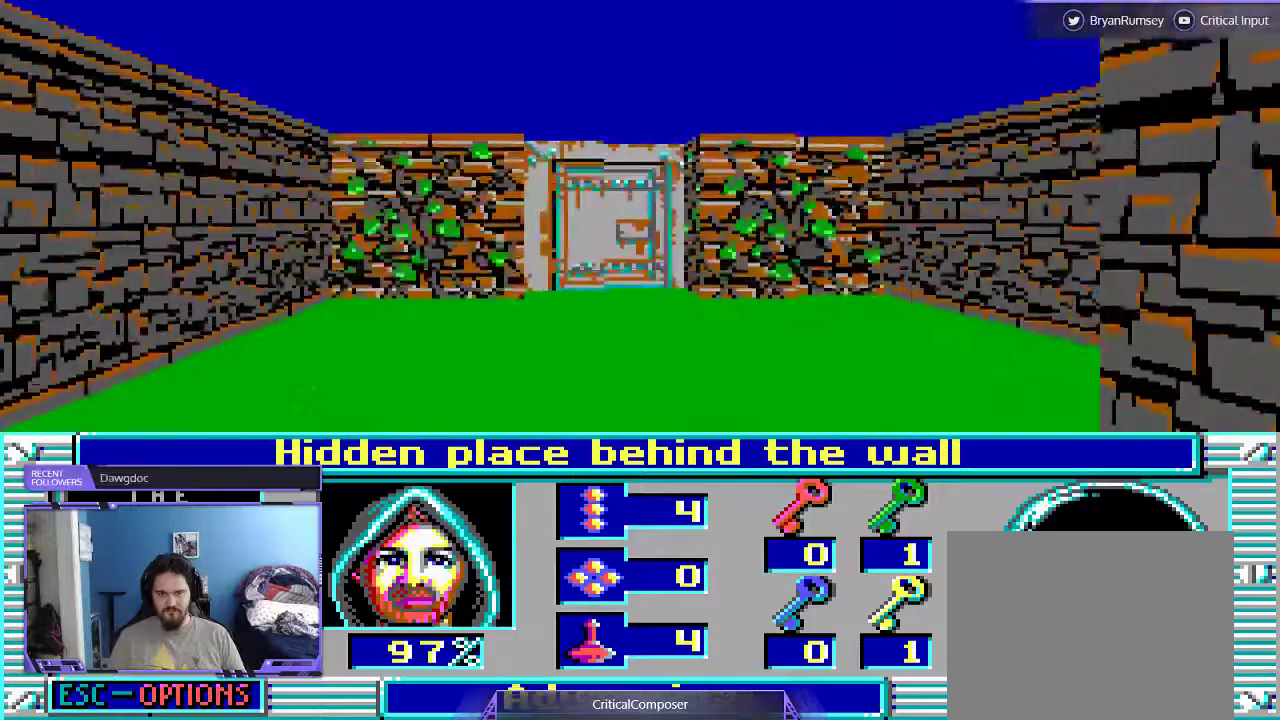
{"dt_ms": 500, "buttons": ["DPAD_UP"], "events": []}
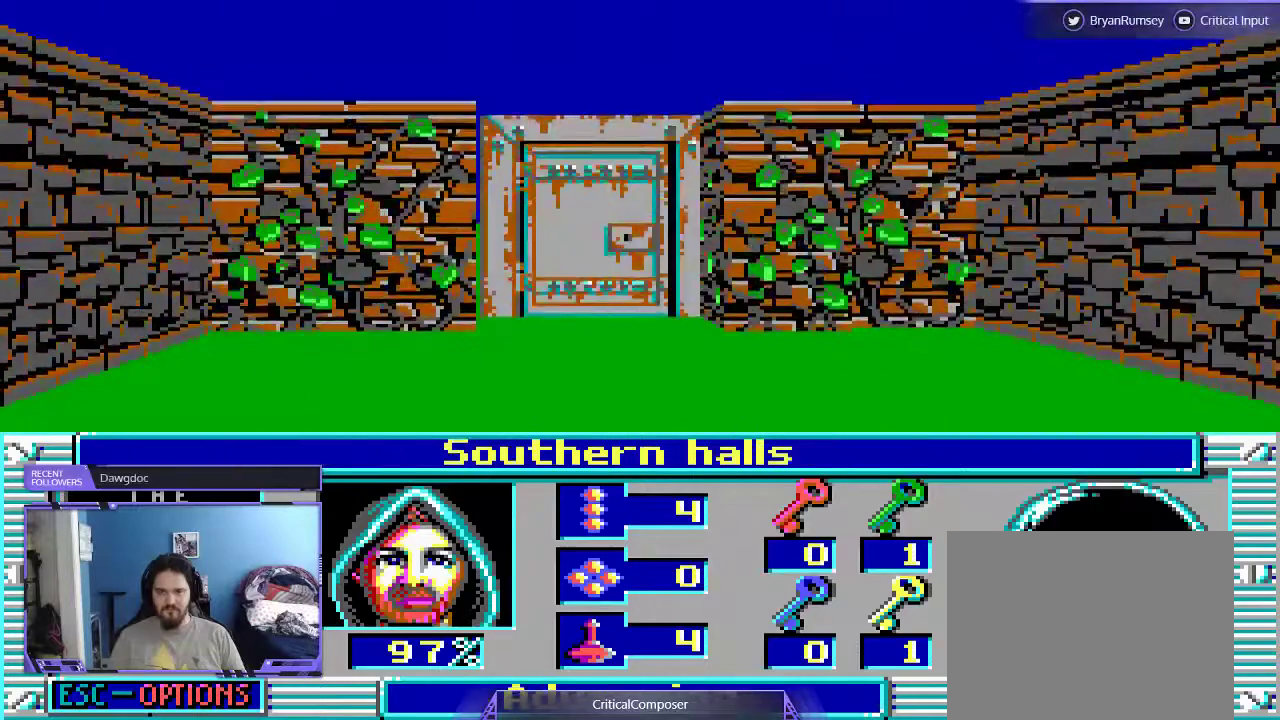
{"dt_ms": 500, "buttons": ["DPAD_UP"], "events": []}
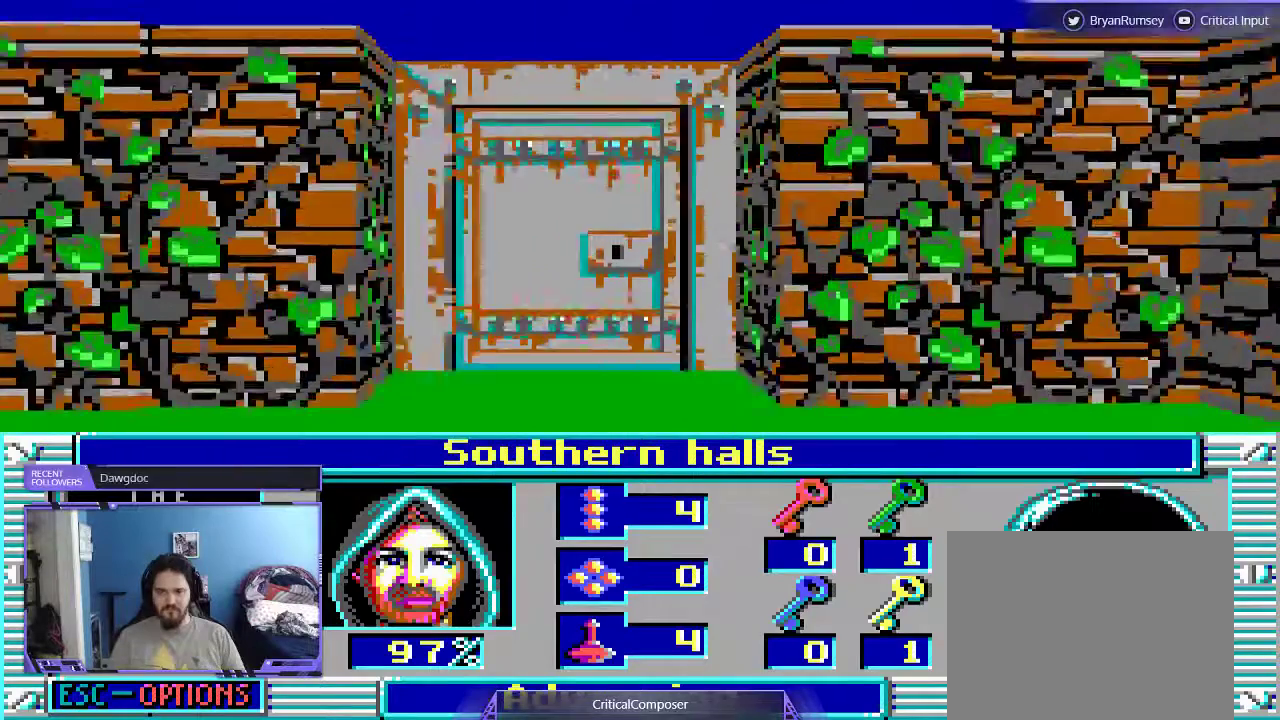
{"dt_ms": 500, "buttons": ["DPAD_UP"], "events": []}
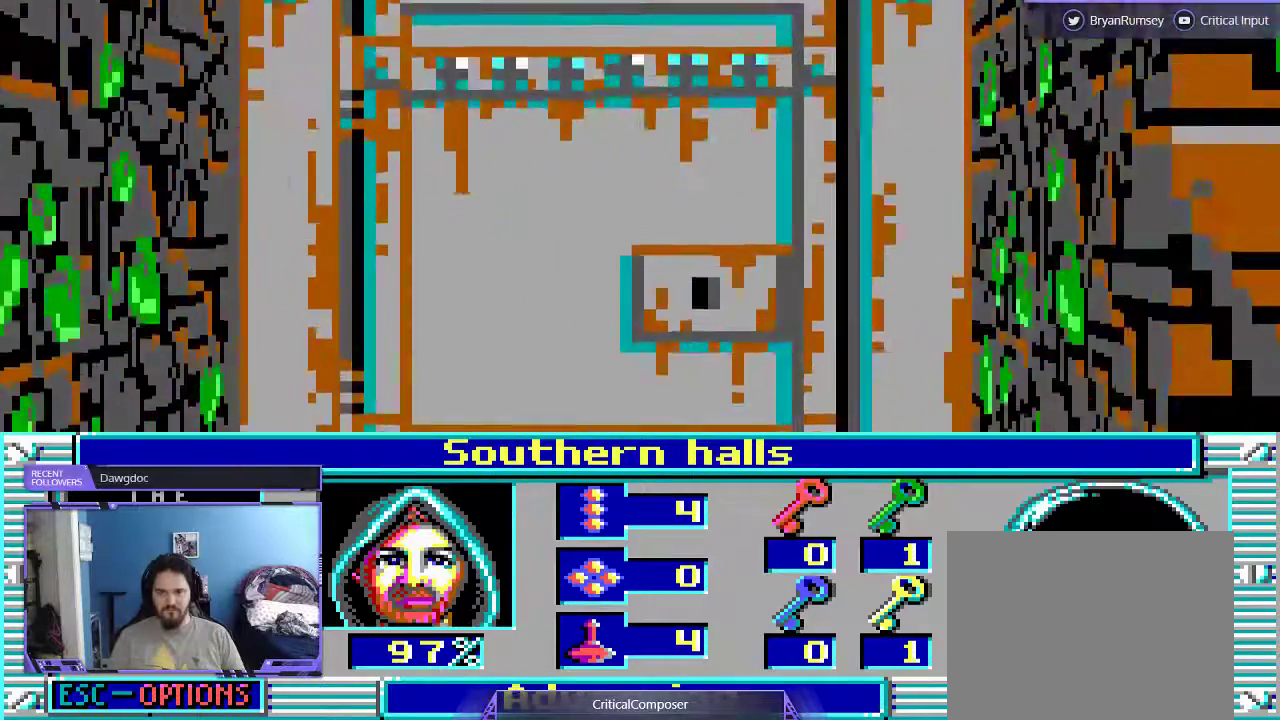
{"dt_ms": 500, "buttons": ["DPAD_UP"], "events": []}
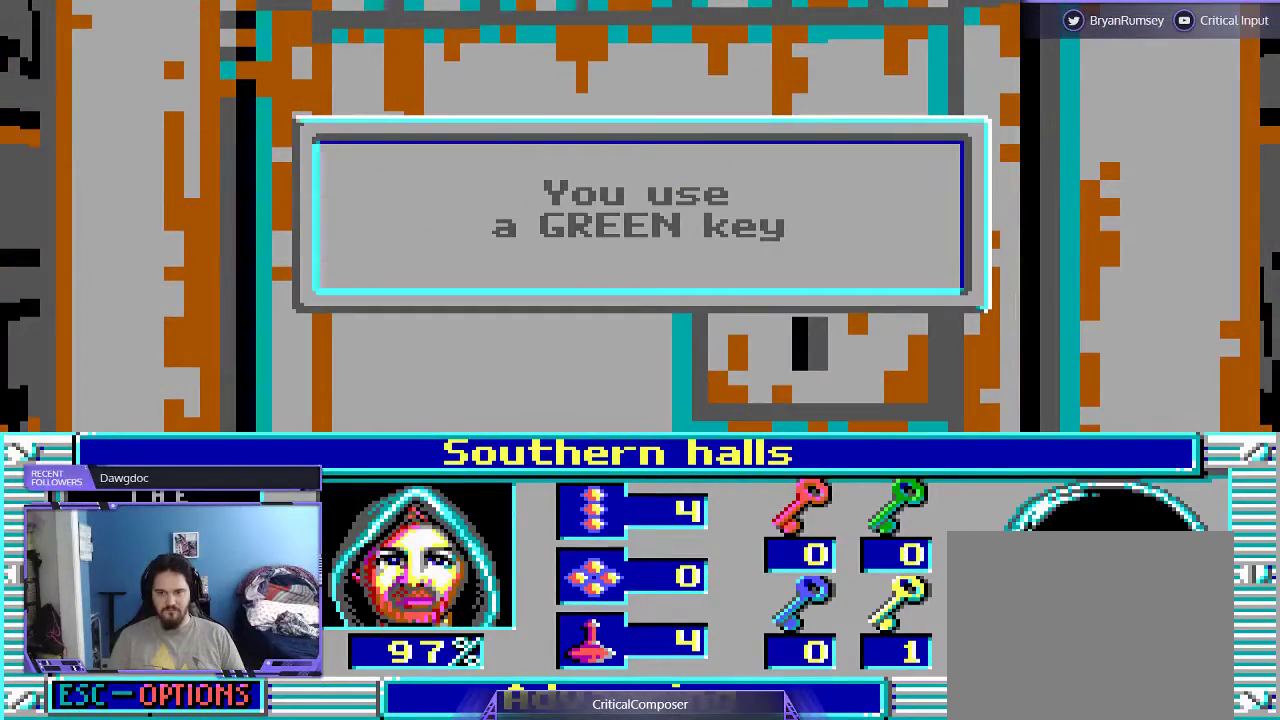
{"dt_ms": 500, "buttons": ["DPAD_UP"], "events": []}
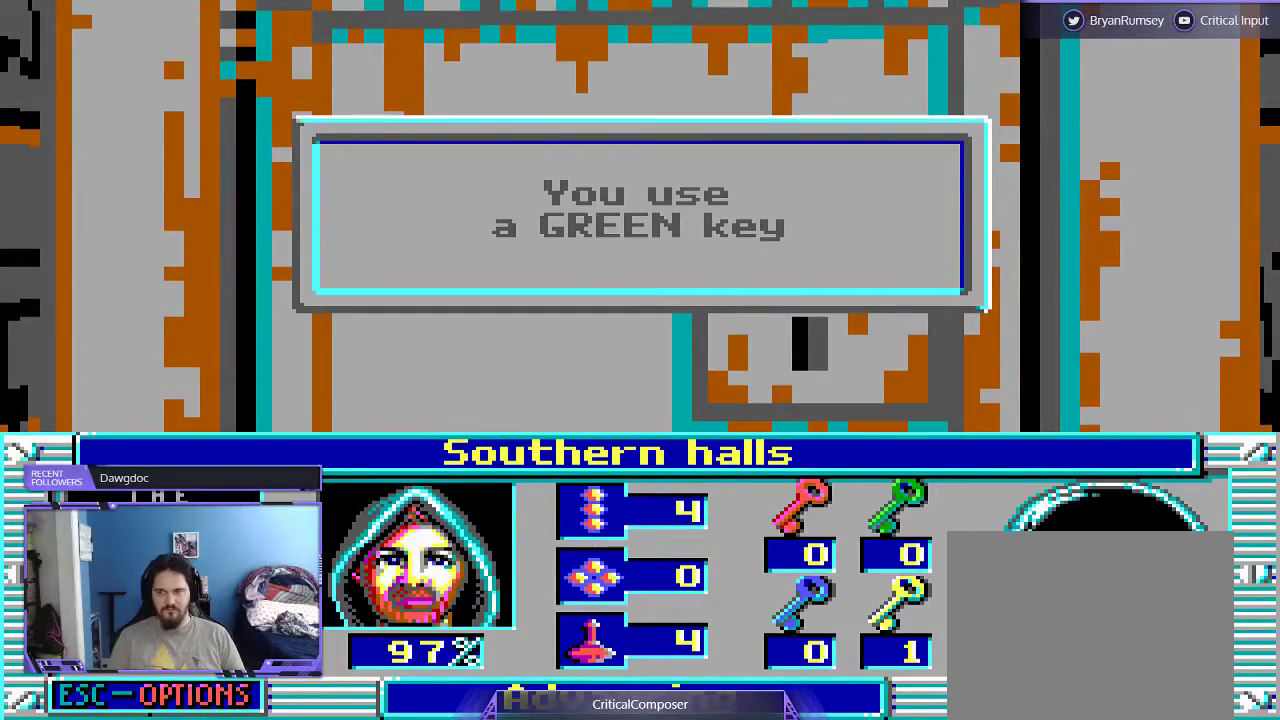
{"dt_ms": 500, "buttons": [], "events": [[167, "R2", "down"], [300, "R2", "up"], [400, "DPAD_UP", "up"]]}
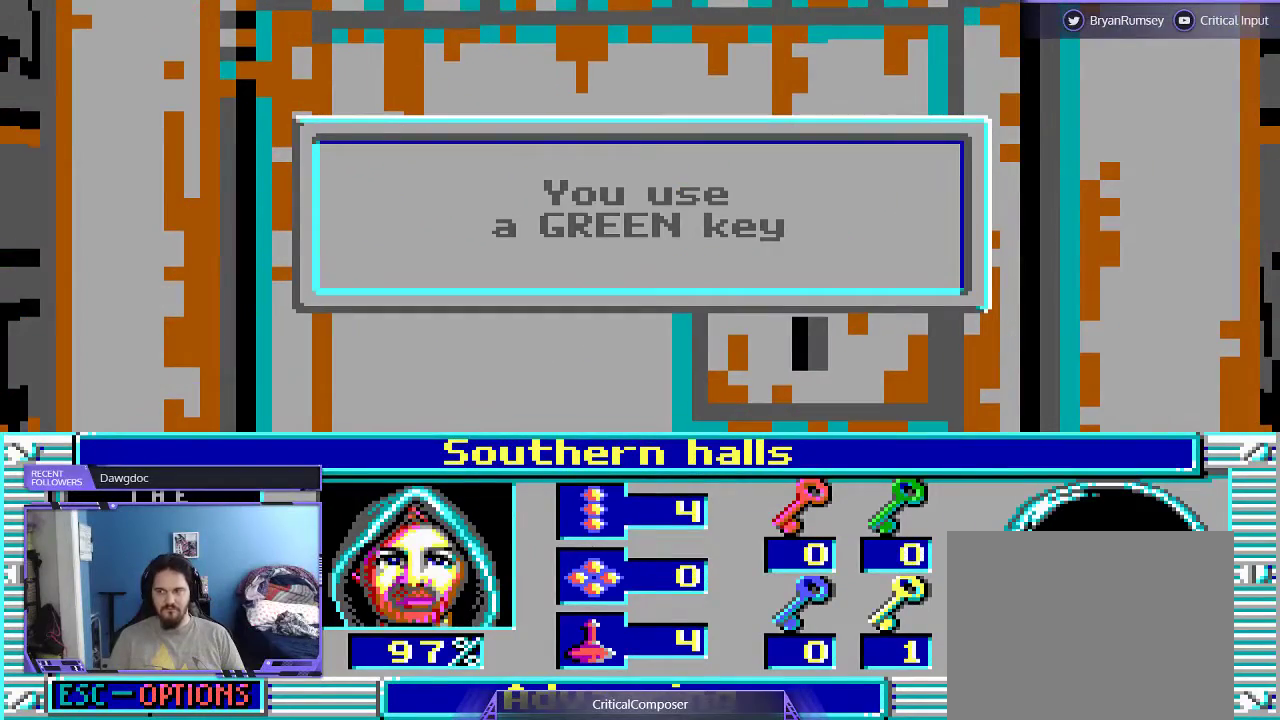
{"dt_ms": 500, "buttons": [], "events": []}
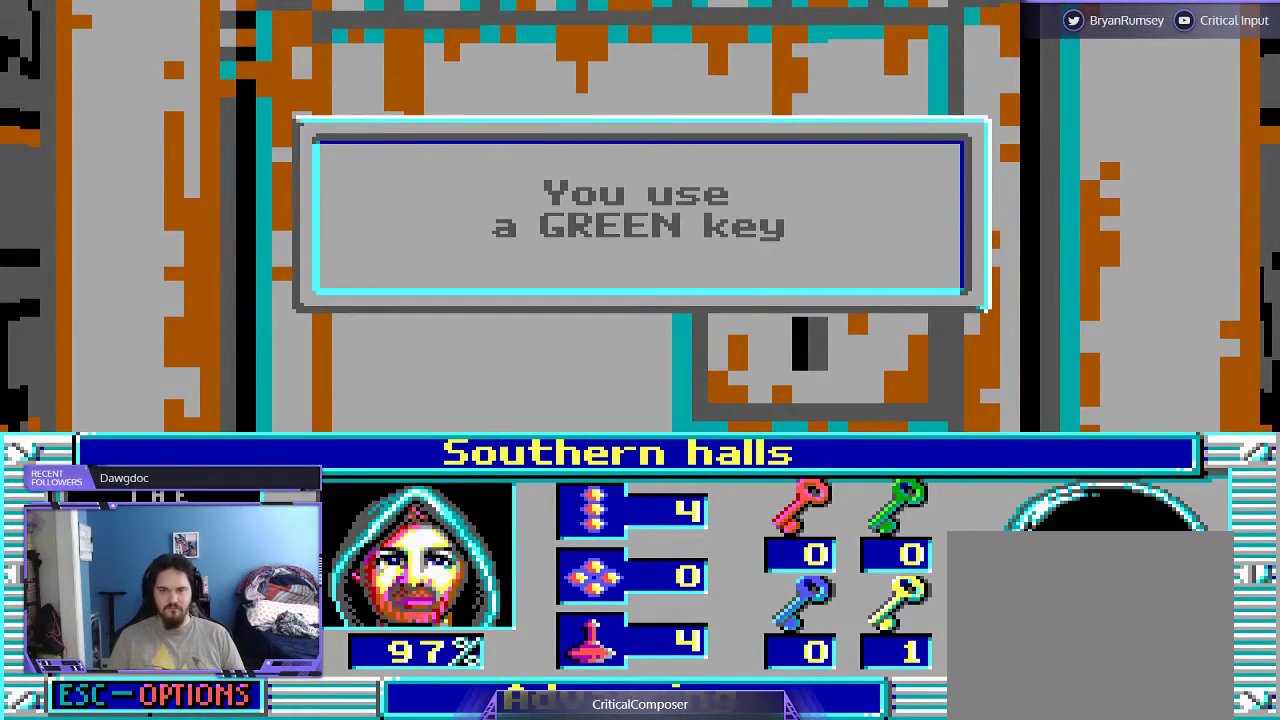
{"dt_ms": 500, "buttons": [], "events": []}
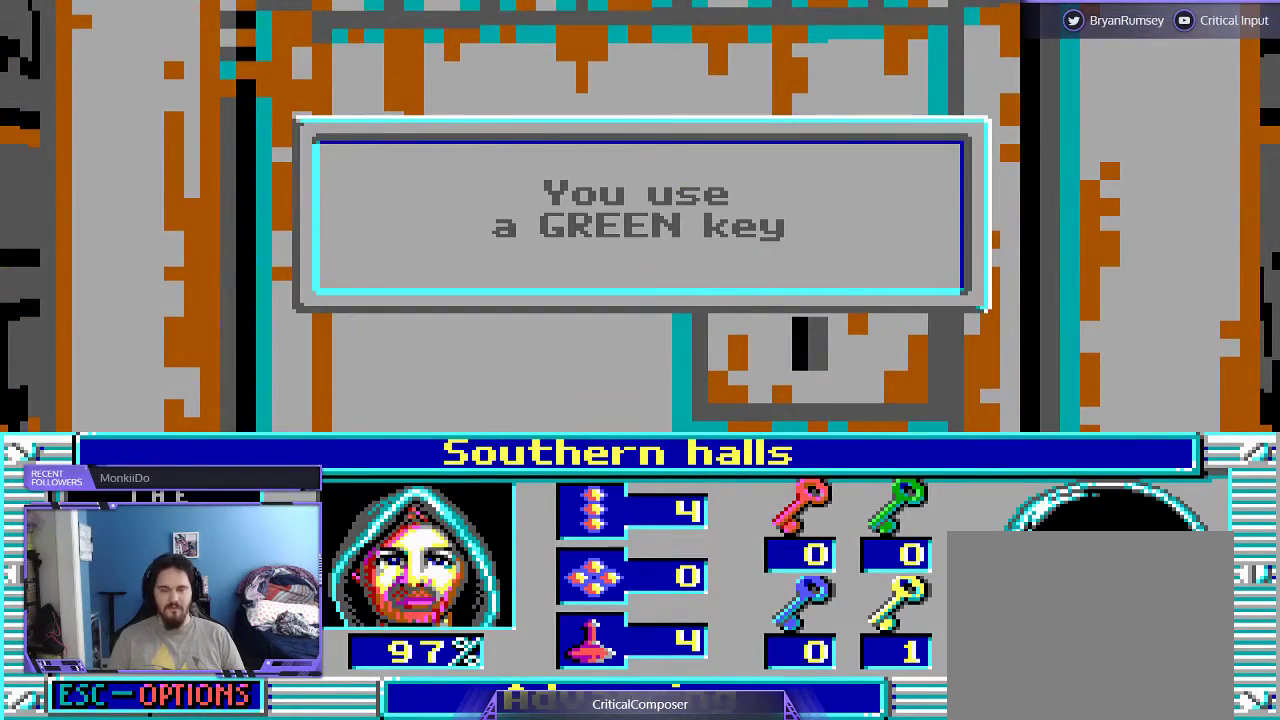
{"dt_ms": 500, "buttons": [], "events": []}
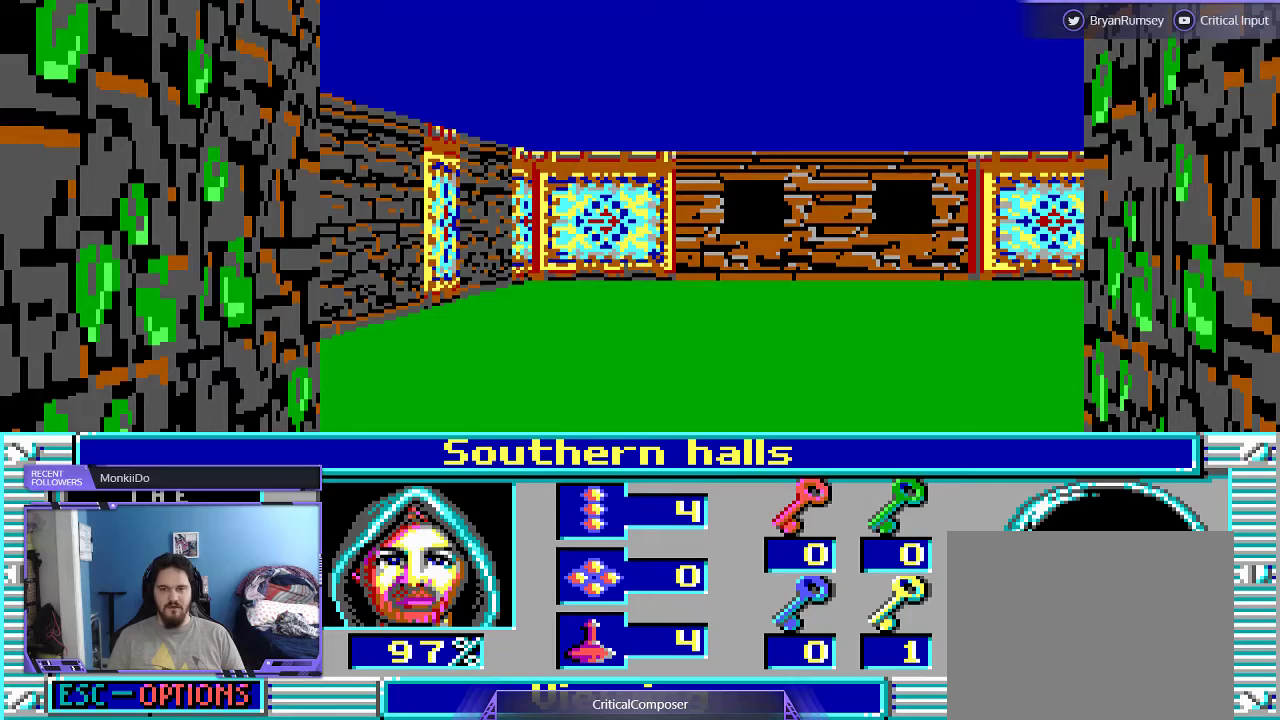
{"dt_ms": 500, "buttons": [], "events": []}
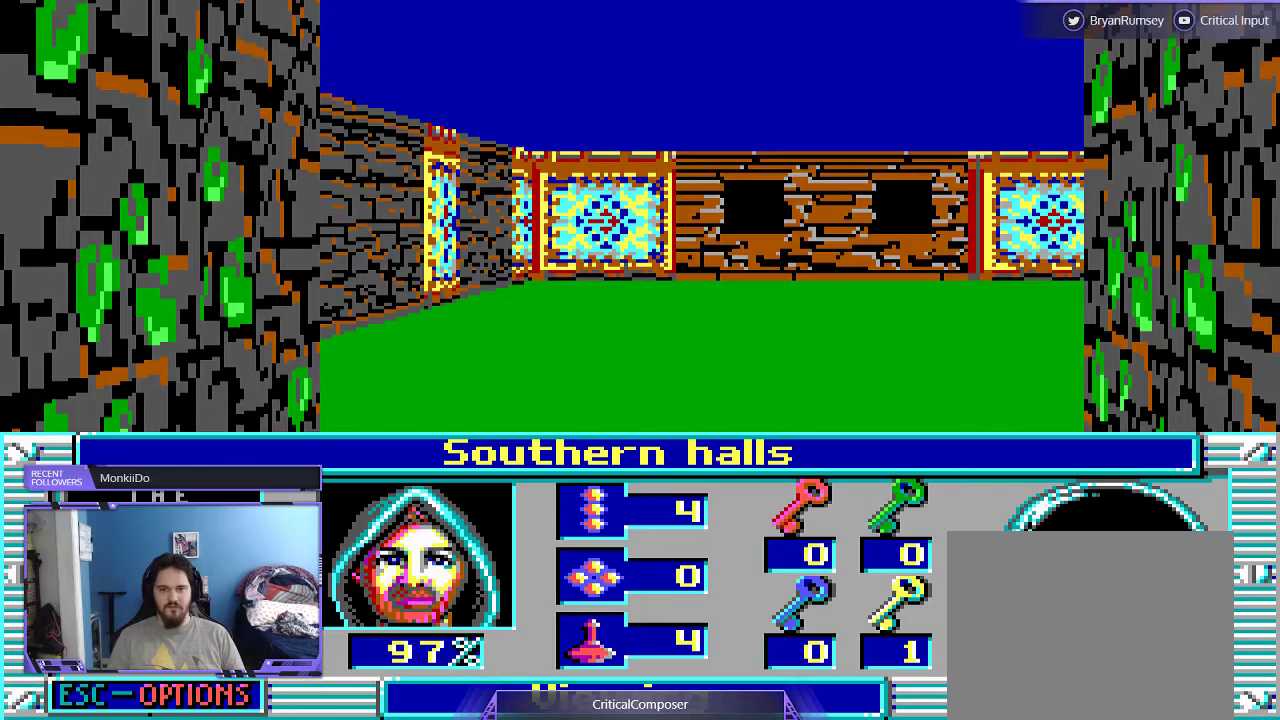
{"dt_ms": 500, "buttons": [], "events": []}
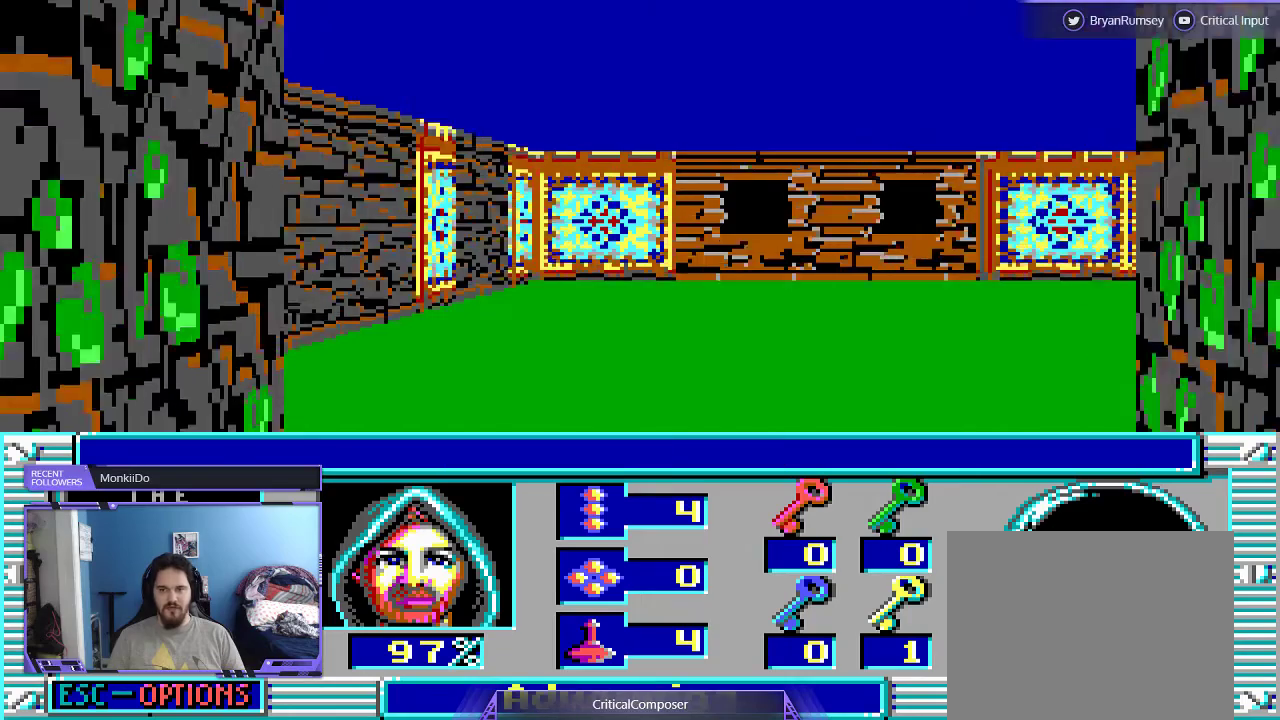
{"dt_ms": 500, "buttons": [], "events": []}
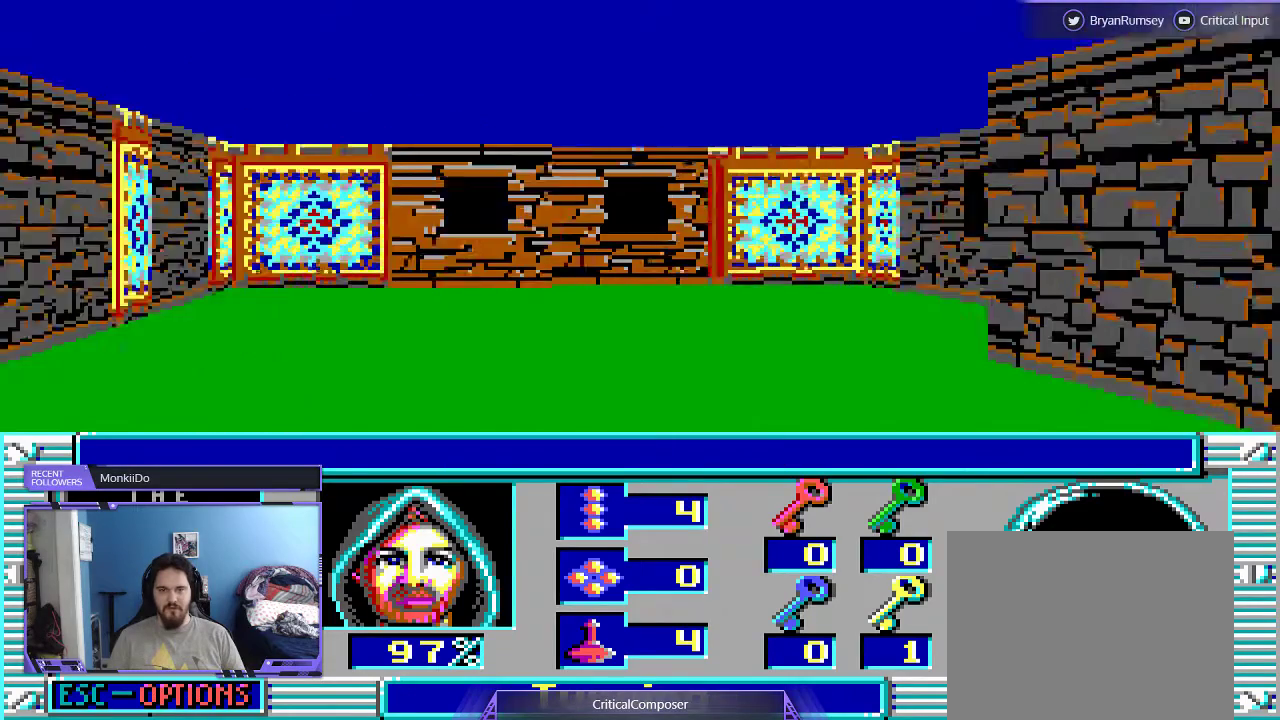
{"dt_ms": 500, "buttons": ["DPAD_RIGHT"]}
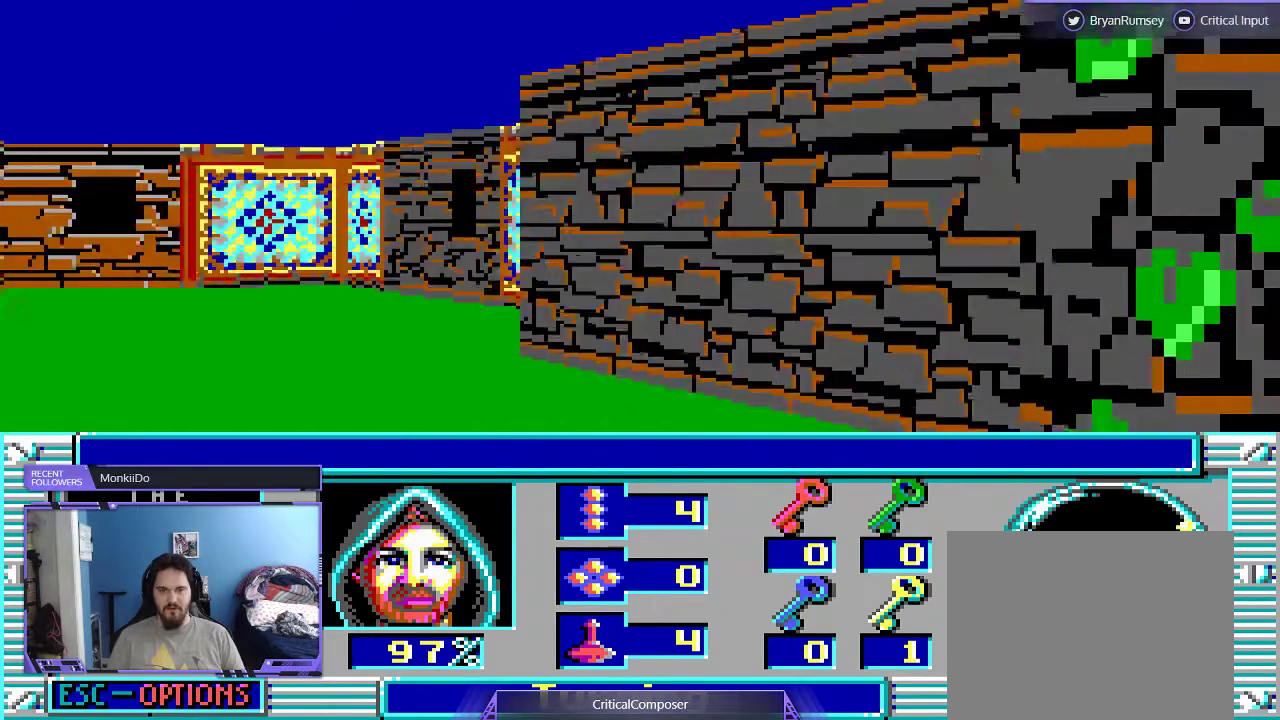
{"dt_ms": 500, "buttons": ["L2"], "events": [[167, "DPAD_RIGHT", "up"], [367, "L2", "down"]]}
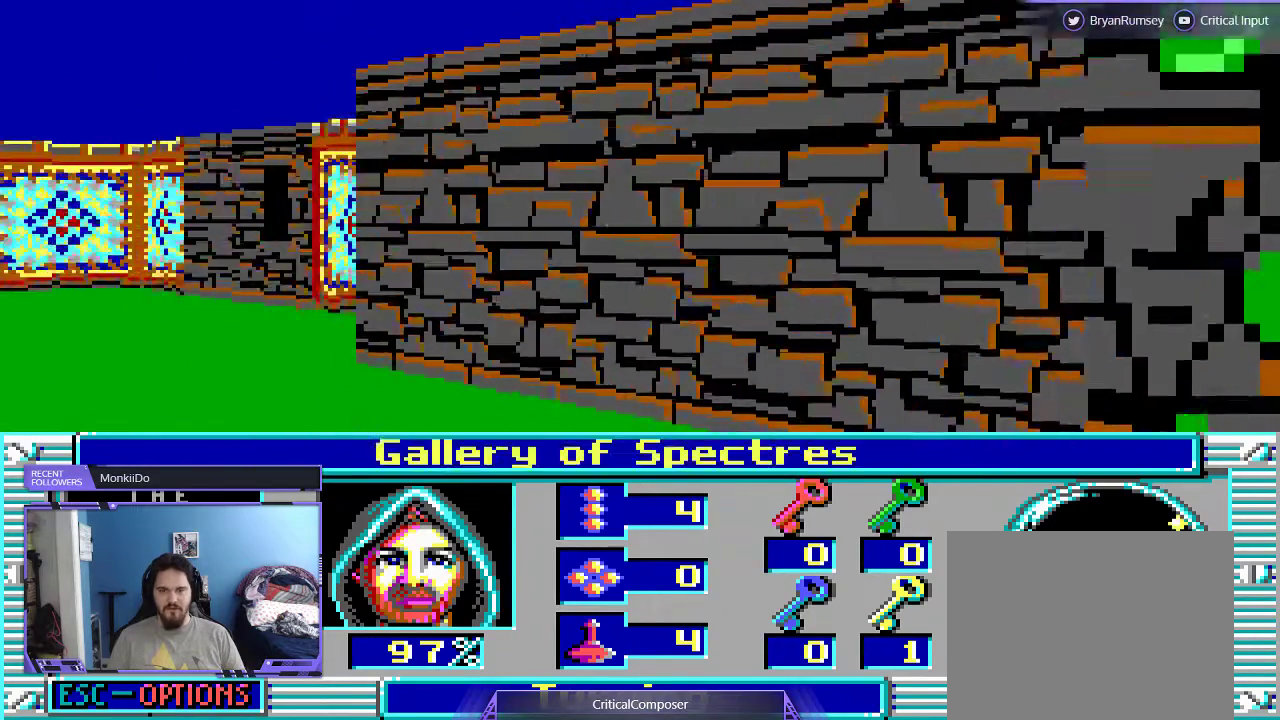
{"dt_ms": 500, "buttons": ["DPAD_LEFT"], "events": [[367, "L2", "up"], [467, "DPAD_LEFT", "down"]]}
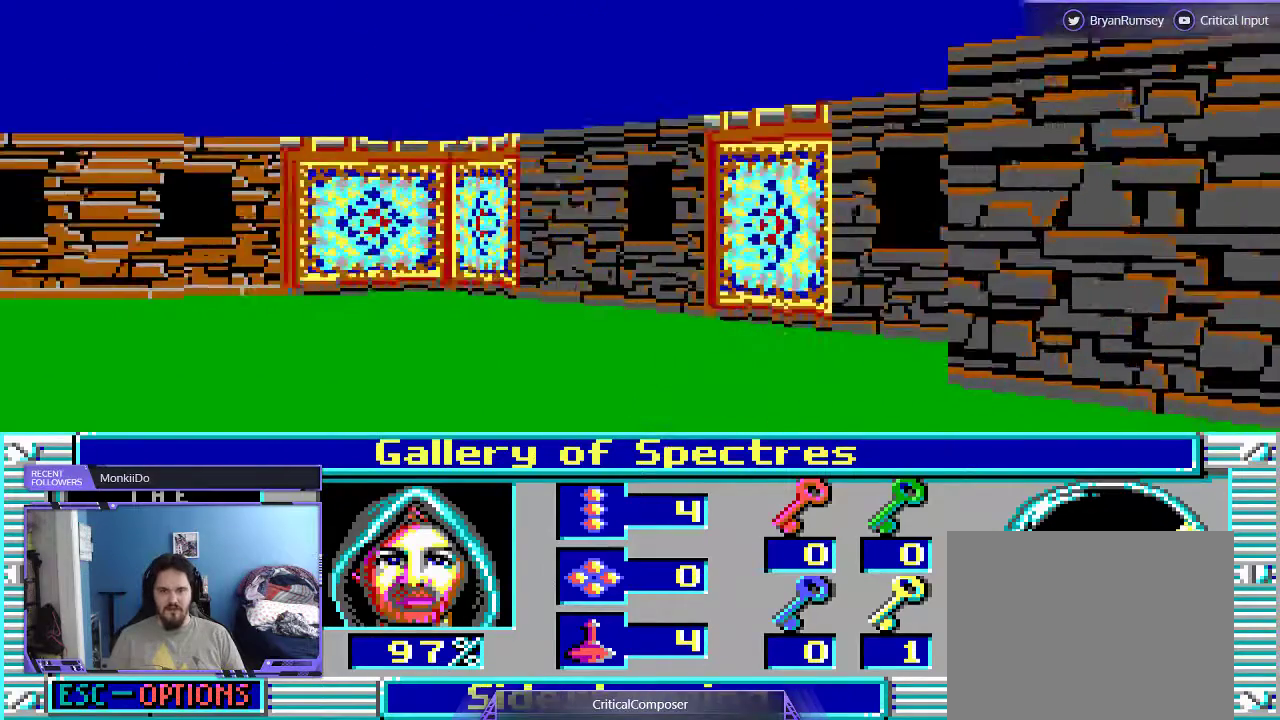
{"dt_ms": 500, "buttons": ["DPAD_UP"], "events": [[100, "DPAD_UP", "down"], [167, "DPAD_LEFT", "up"]]}
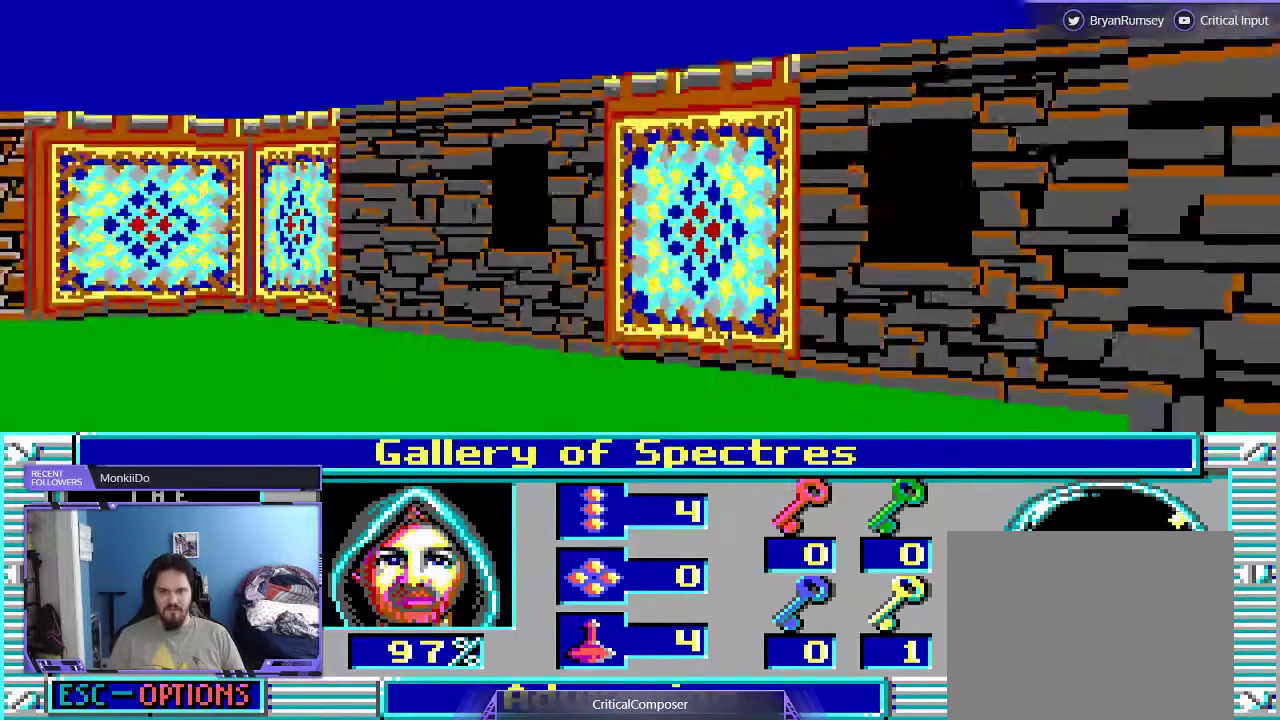
{"dt_ms": 500, "buttons": ["R2"], "events": [[67, "DPAD_UP", "up"], [267, "DPAD_LEFT", "down"], [367, "DPAD_LEFT", "up"], [467, "R2", "down"]]}
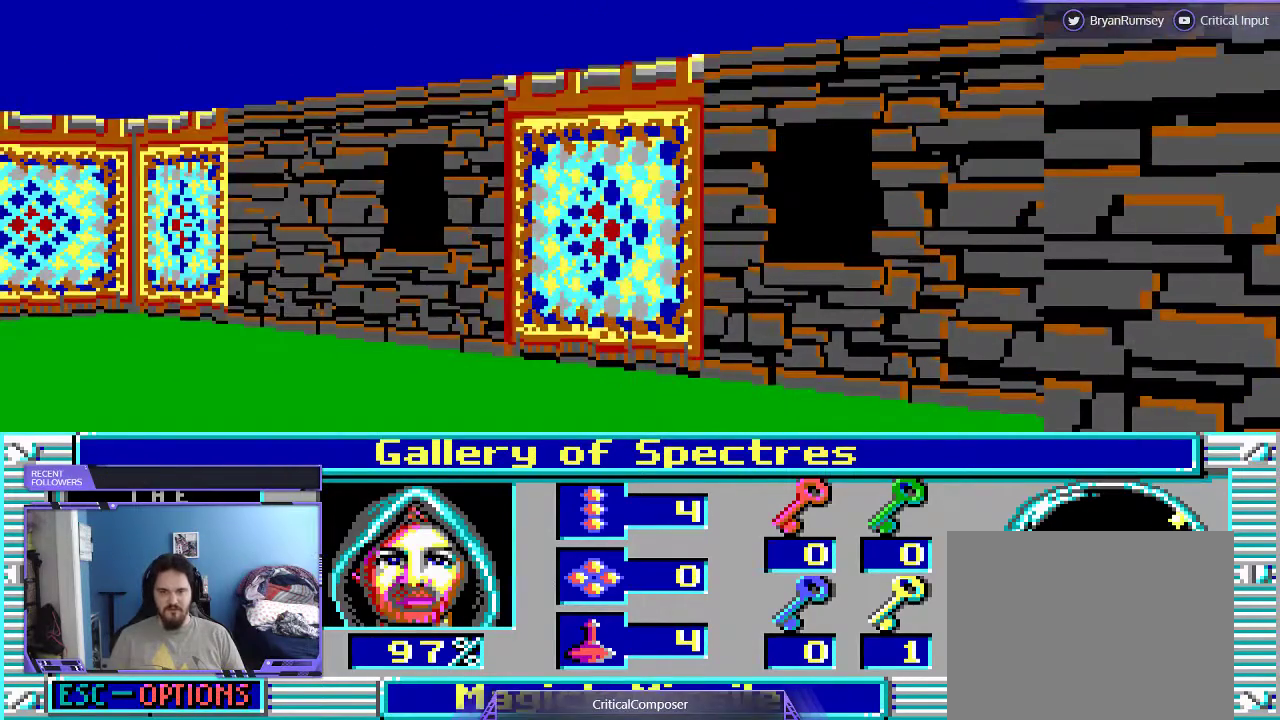
{"dt_ms": 500, "buttons": [], "events": [[133, "R2", "up"]]}
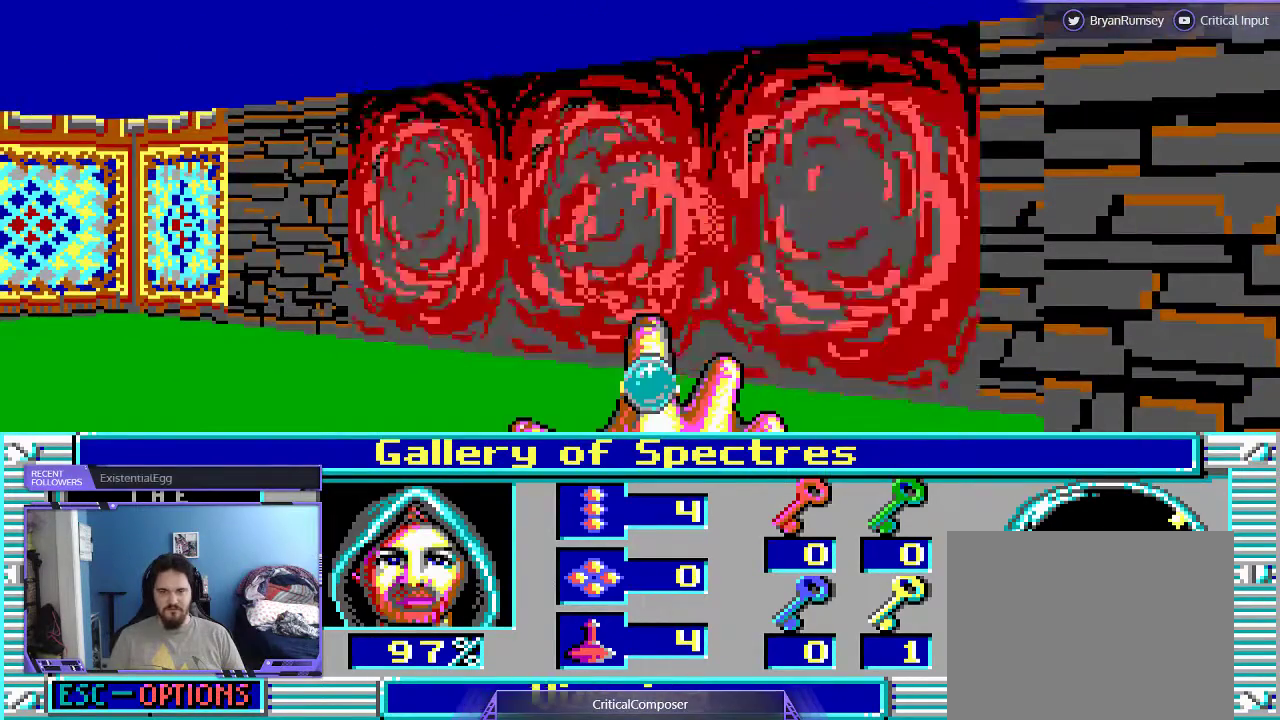
{"dt_ms": 500, "buttons": []}